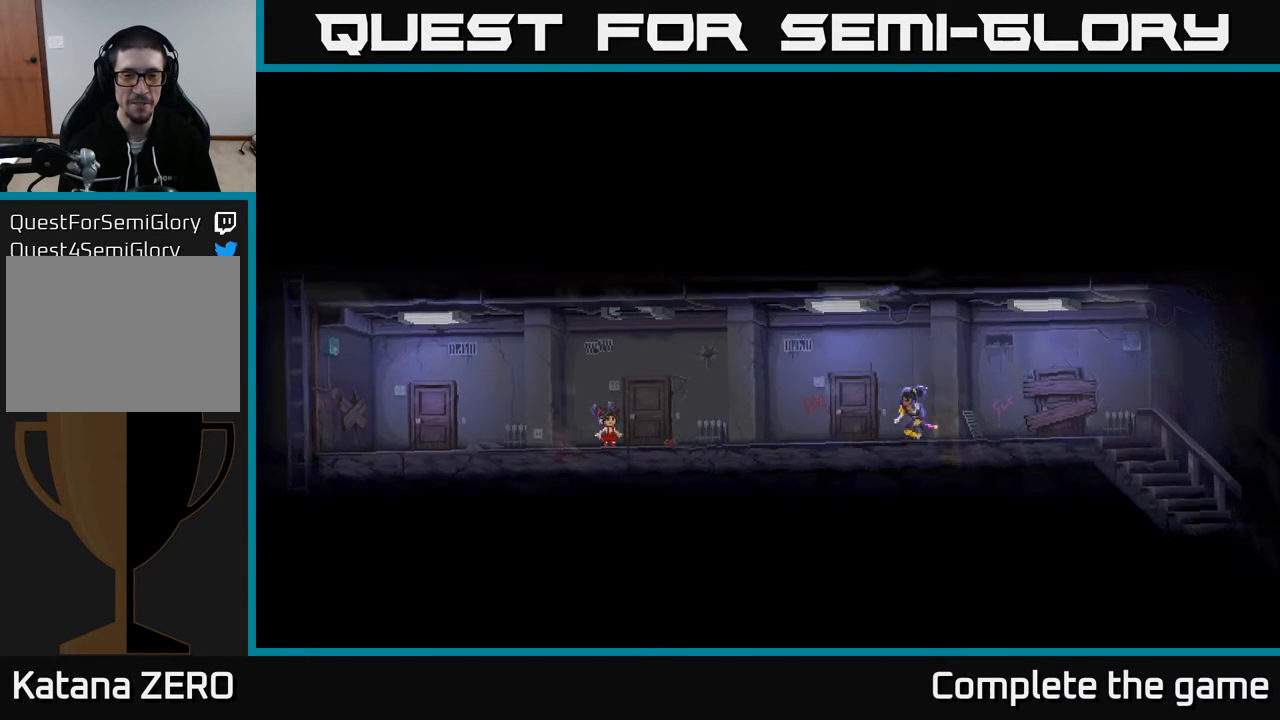
Gameplay with a controller (Xbox layout); each line is a JSON object with the inputs held at the frame after it. "events" lists button and stick changes between this image and that frame as [ms after this image, input, new state], when the widget could be followed in between.
{"buttons": [], "left_stick": "center", "right_stick": "center", "events": [[350, "DPAD_LEFT", "up"]]}
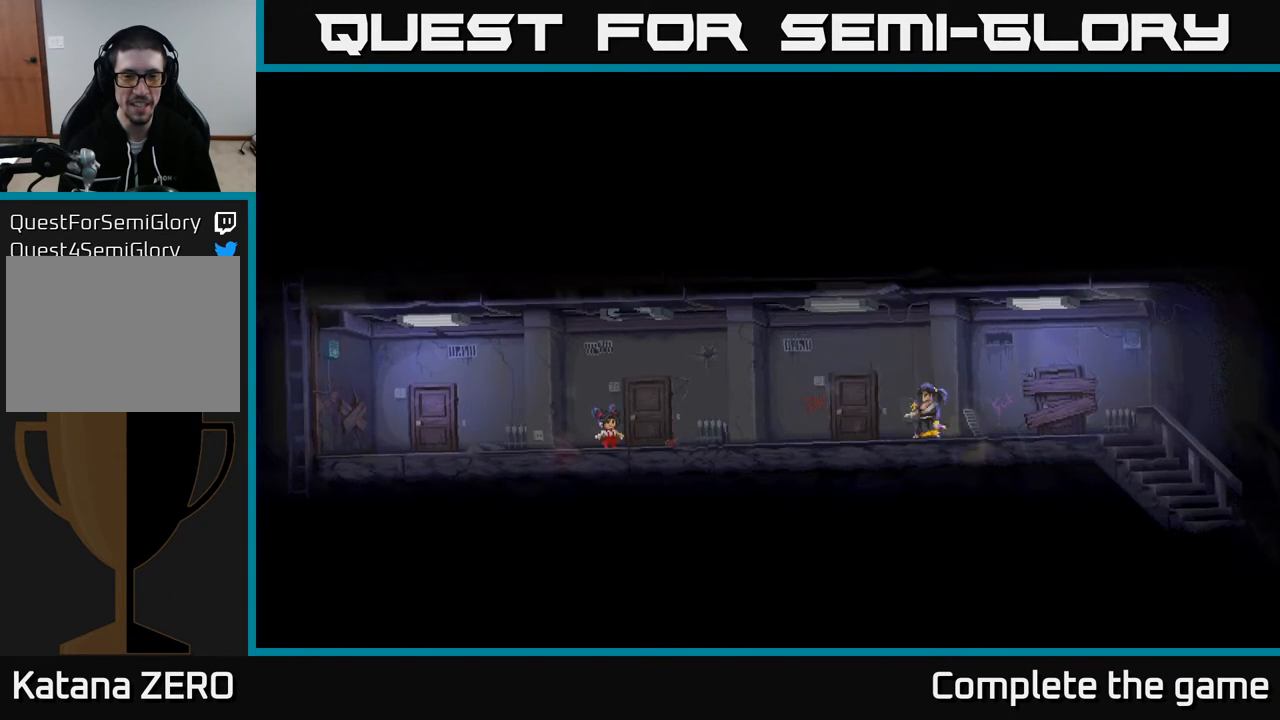
{"buttons": ["DPAD_LEFT"], "left_stick": "center", "right_stick": "center", "events": [[150, "DPAD_LEFT", "down"]]}
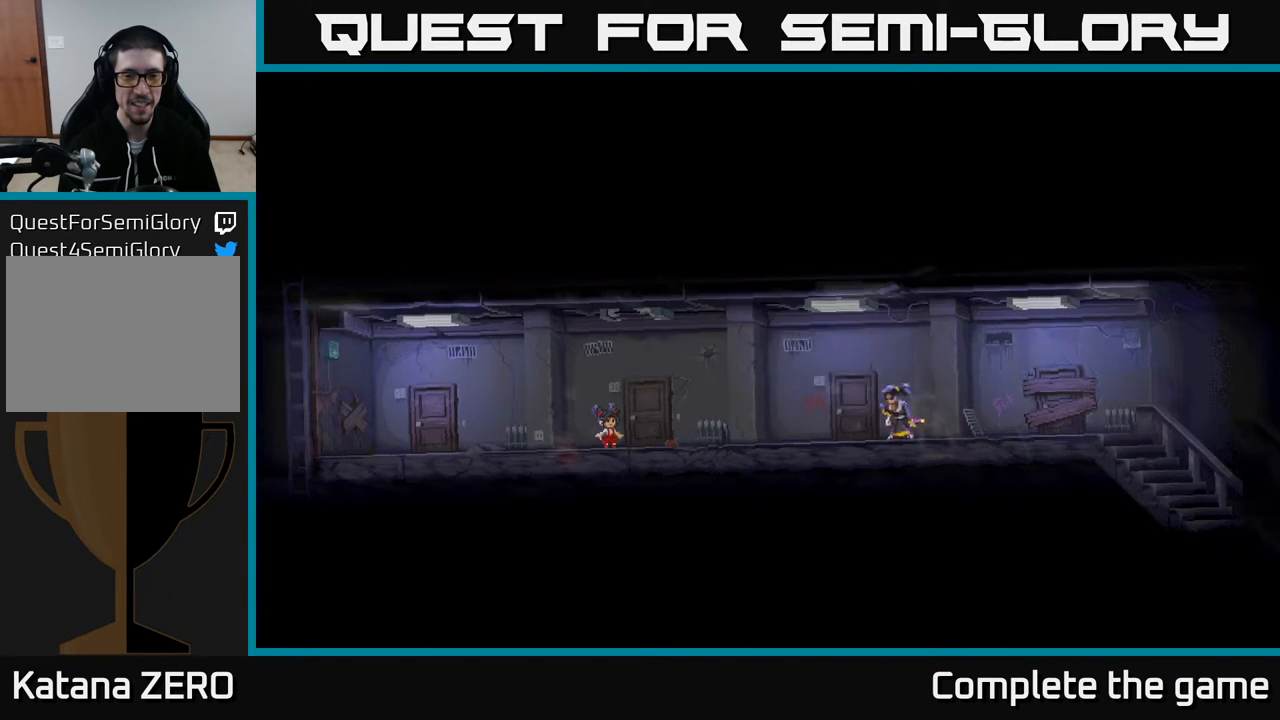
{"buttons": ["DPAD_LEFT"], "left_stick": "center", "right_stick": "center", "events": []}
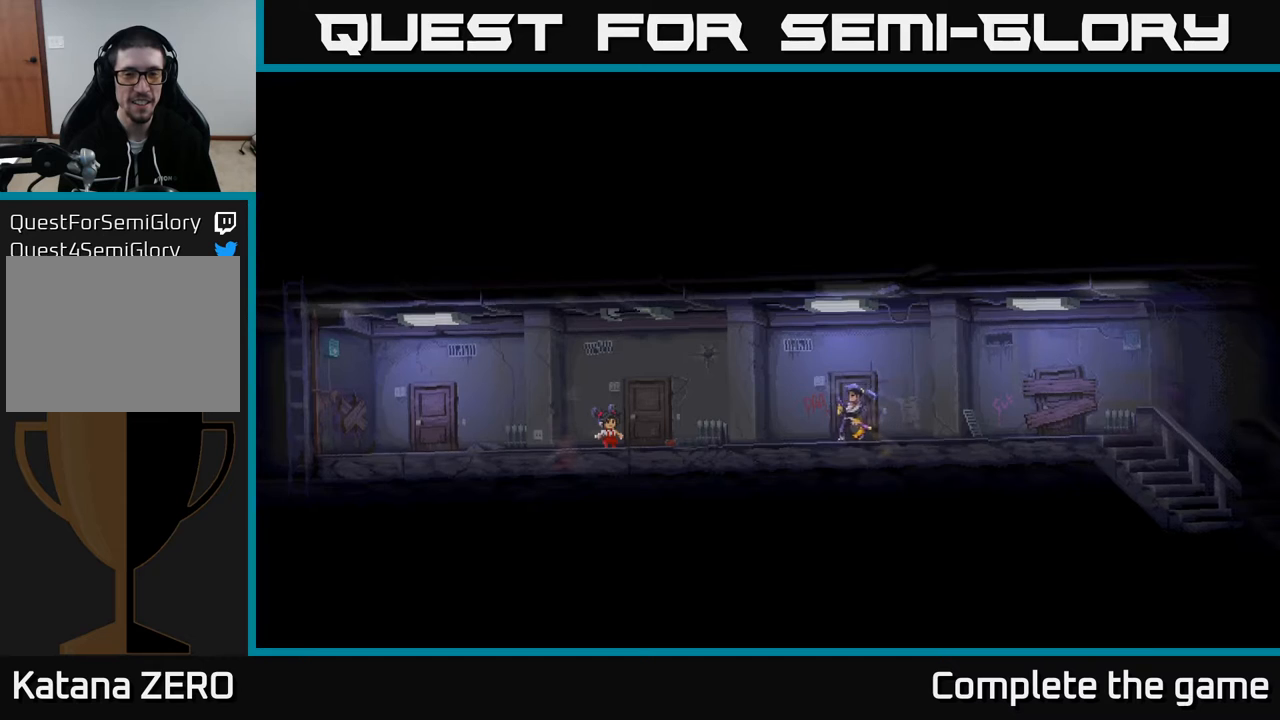
{"buttons": ["DPAD_LEFT"], "left_stick": "center", "right_stick": "center", "events": []}
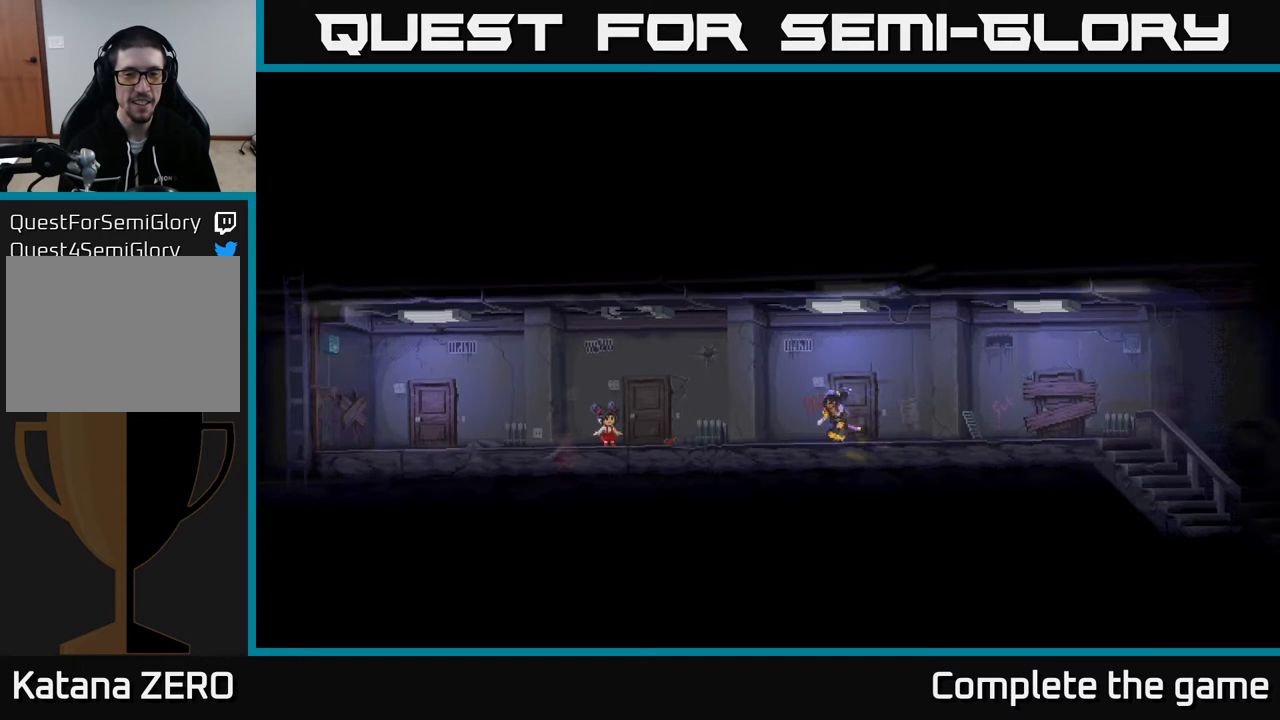
{"buttons": ["DPAD_LEFT"], "left_stick": "center", "right_stick": "center", "events": []}
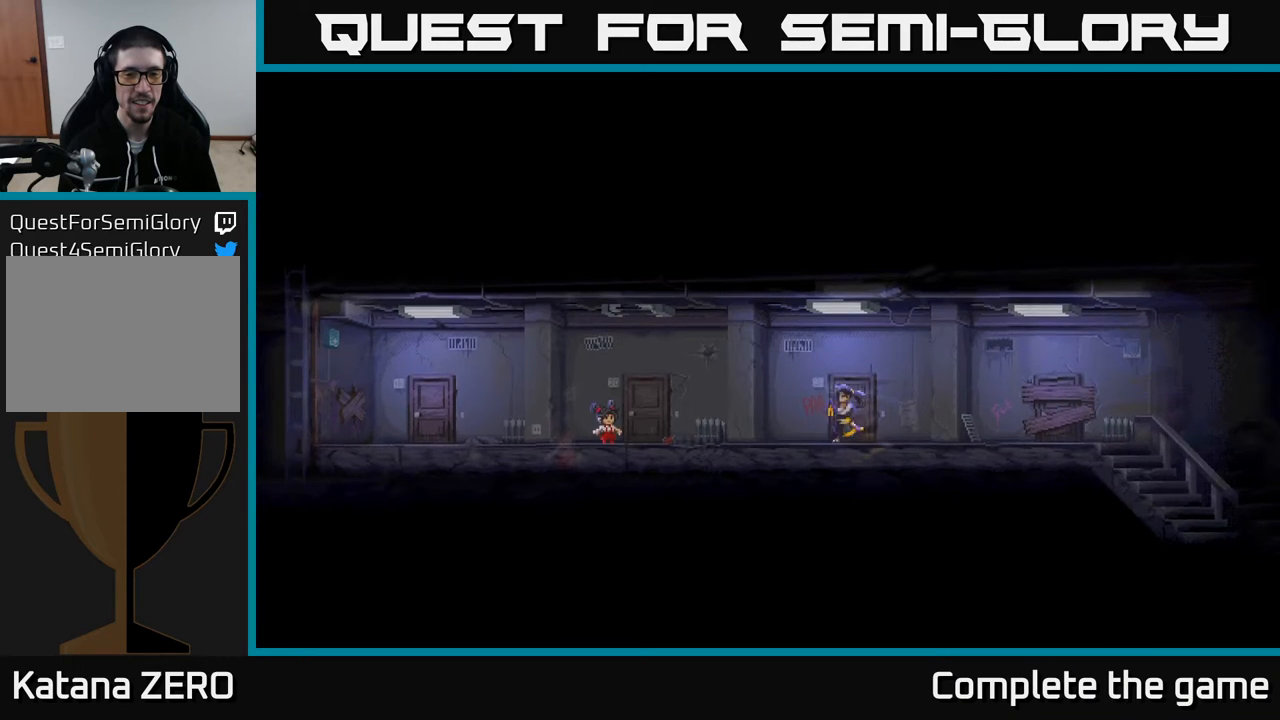
{"buttons": ["DPAD_LEFT"], "left_stick": "center", "right_stick": "center", "events": []}
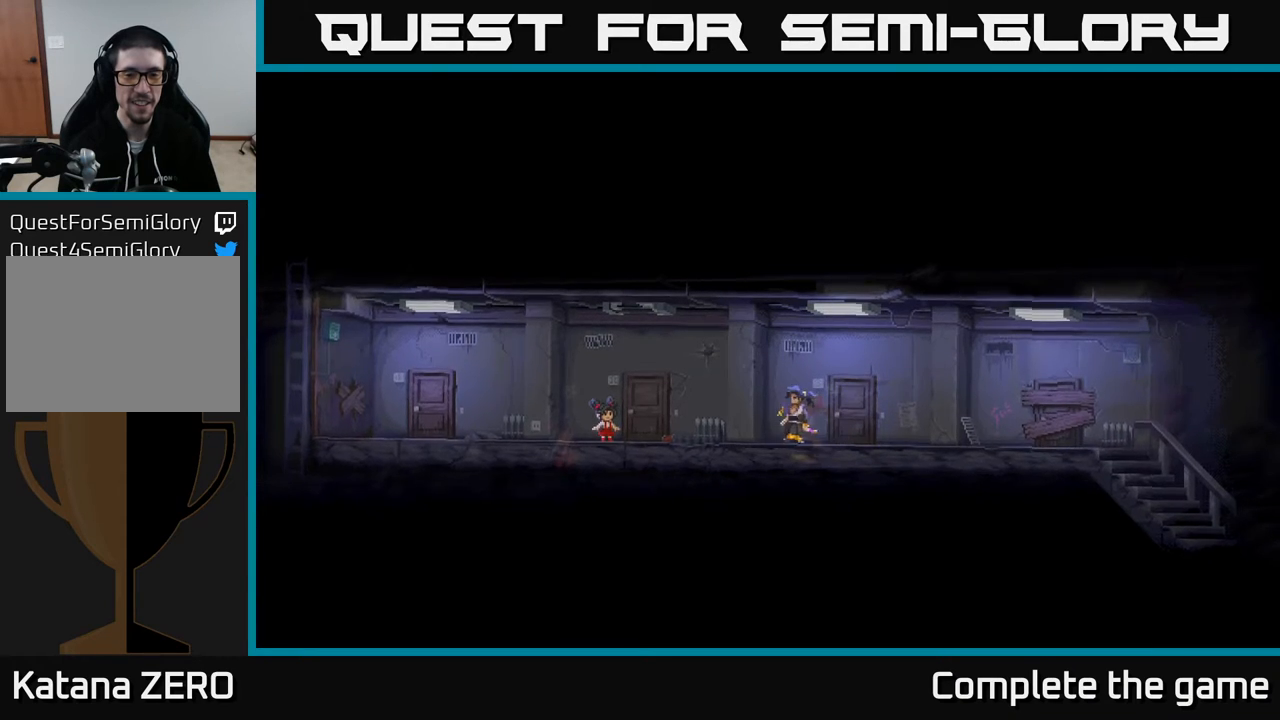
{"buttons": ["DPAD_LEFT"], "left_stick": "center", "right_stick": "center", "events": []}
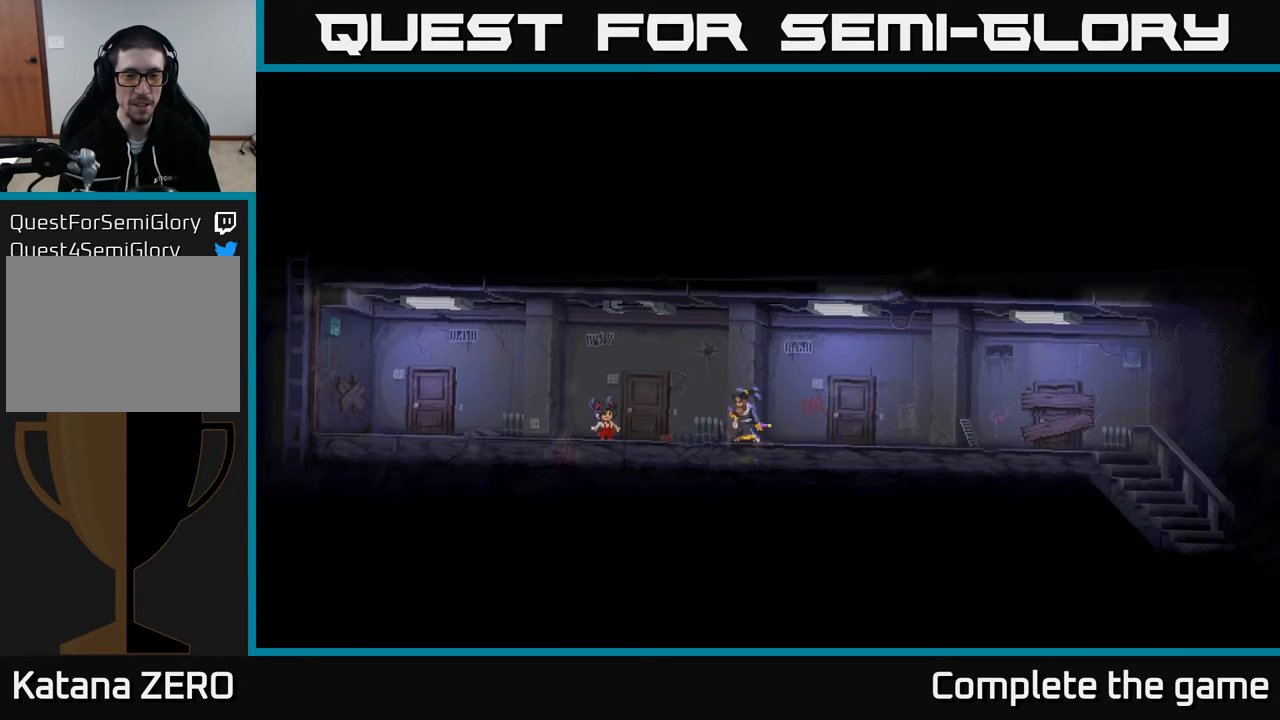
{"buttons": ["DPAD_LEFT"], "left_stick": "center", "right_stick": "center", "events": []}
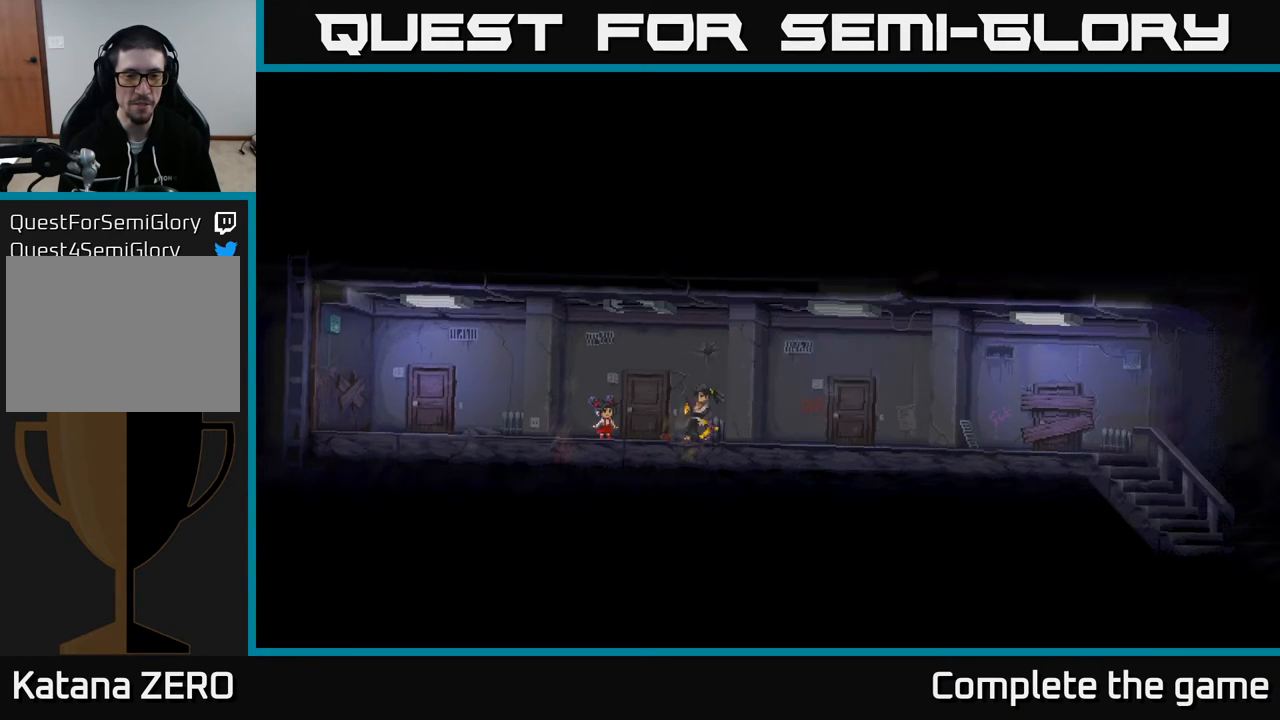
{"buttons": [], "left_stick": "center", "right_stick": "center", "events": [[433, "DPAD_LEFT", "up"]]}
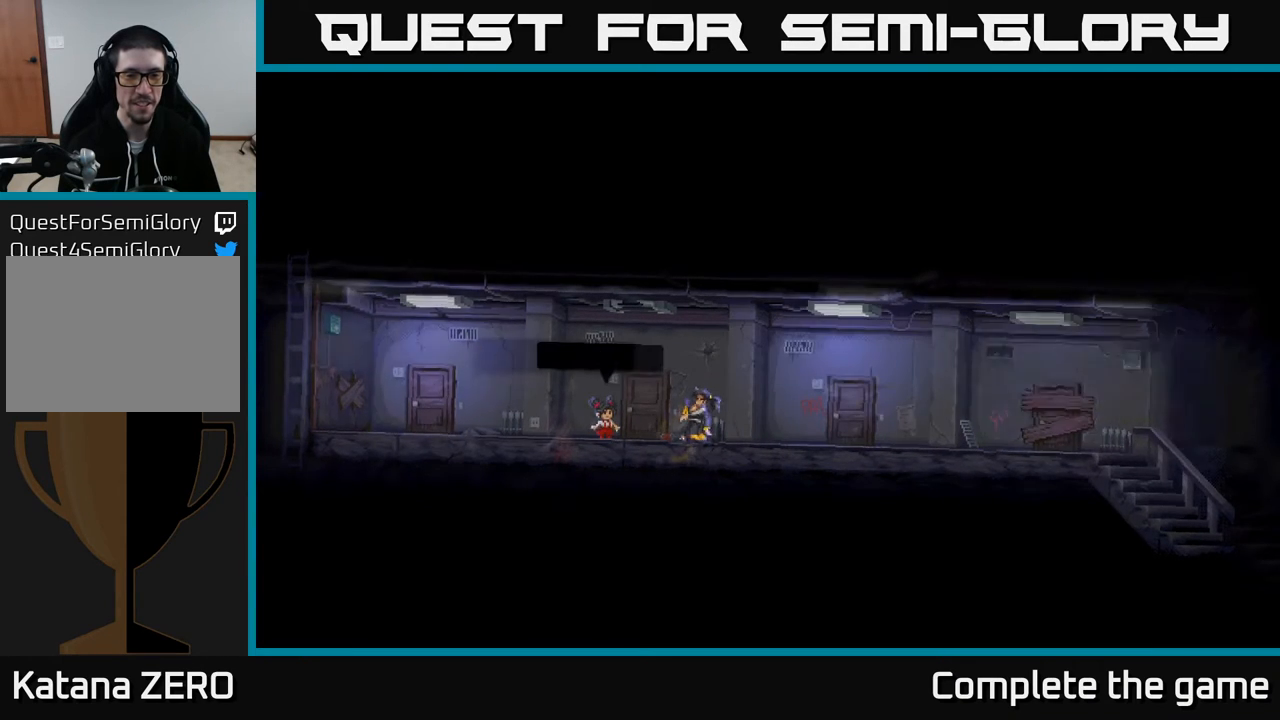
{"buttons": ["DPAD_LEFT"], "left_stick": "center", "right_stick": "center", "events": [[300, "DPAD_LEFT", "down"]]}
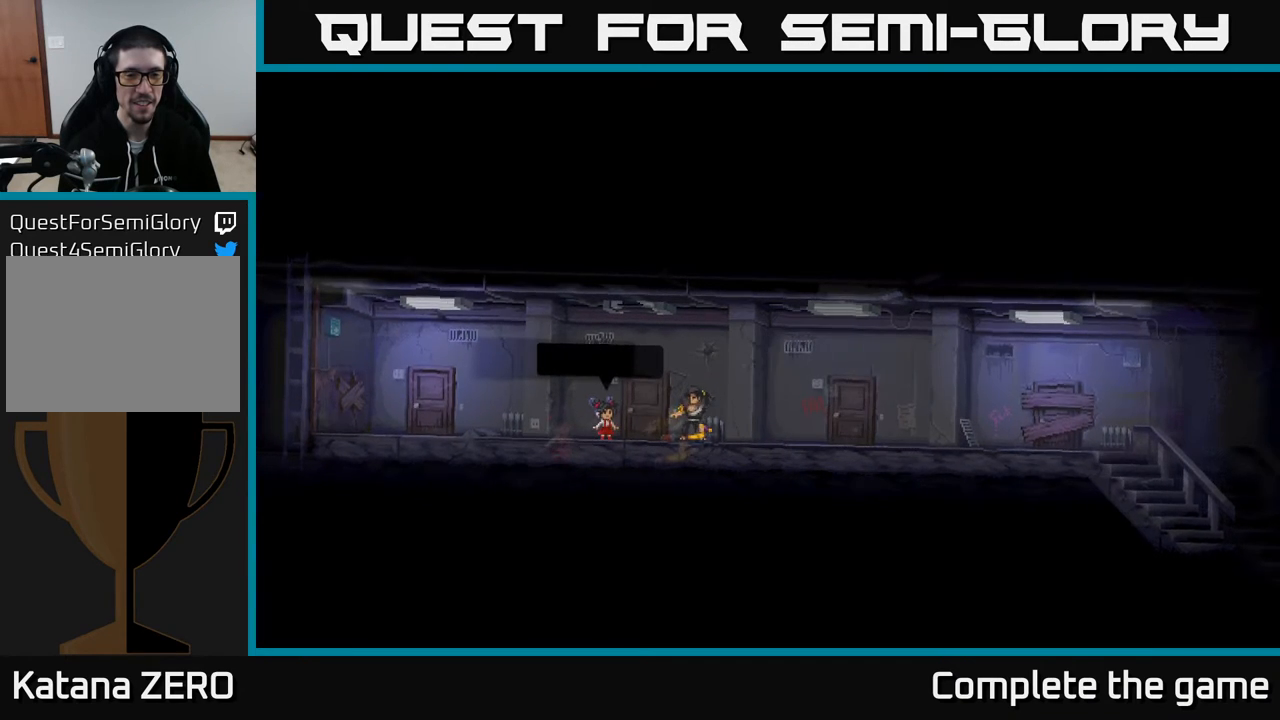
{"buttons": [], "left_stick": "center", "right_stick": "center", "events": [[300, "DPAD_LEFT", "up"]]}
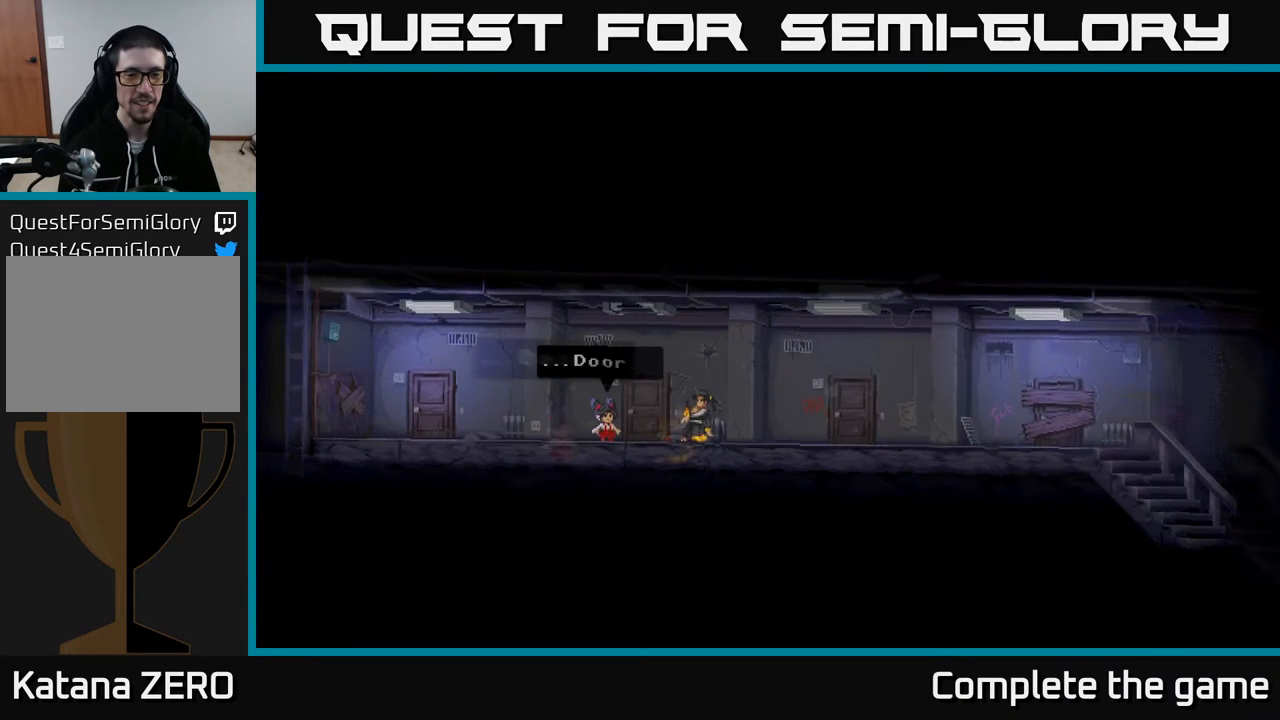
{"buttons": [], "left_stick": "center", "right_stick": "center", "events": []}
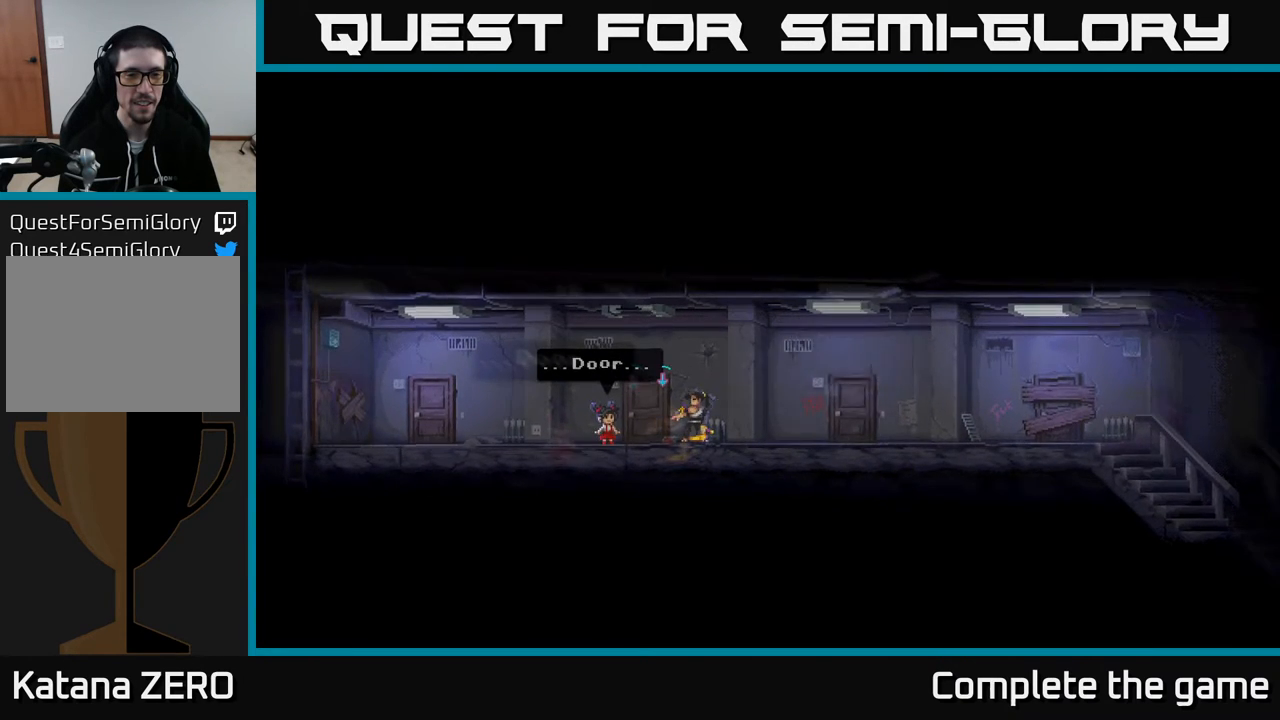
{"buttons": [], "left_stick": "center", "right_stick": "center", "events": [[183, "A", "down"], [367, "A", "up"]]}
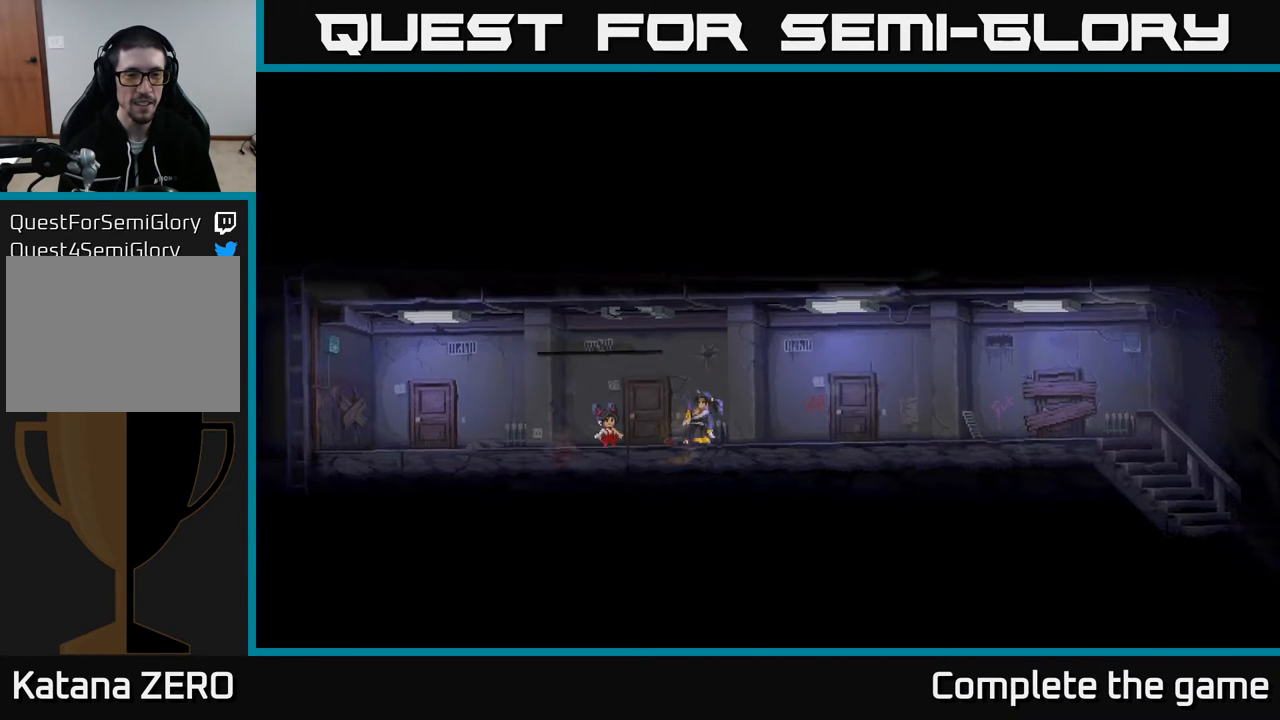
{"buttons": [], "left_stick": "center", "right_stick": "center", "events": []}
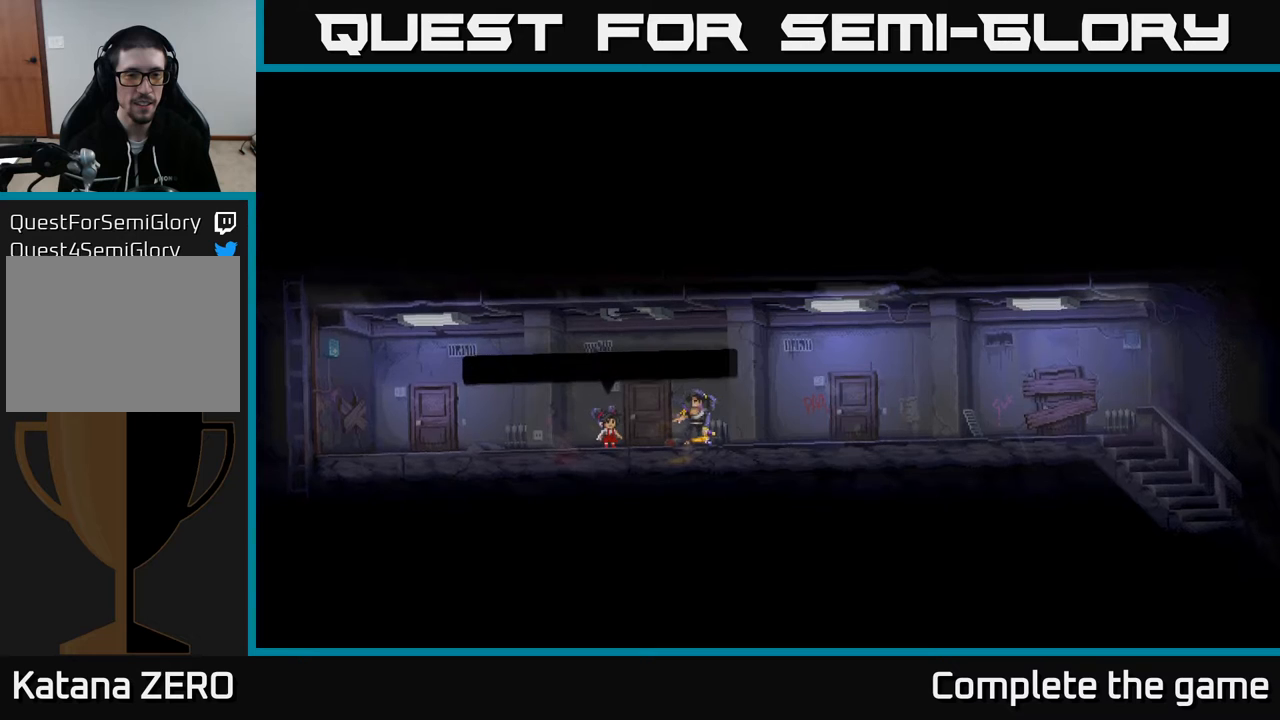
{"buttons": [], "left_stick": "center", "right_stick": "center", "events": []}
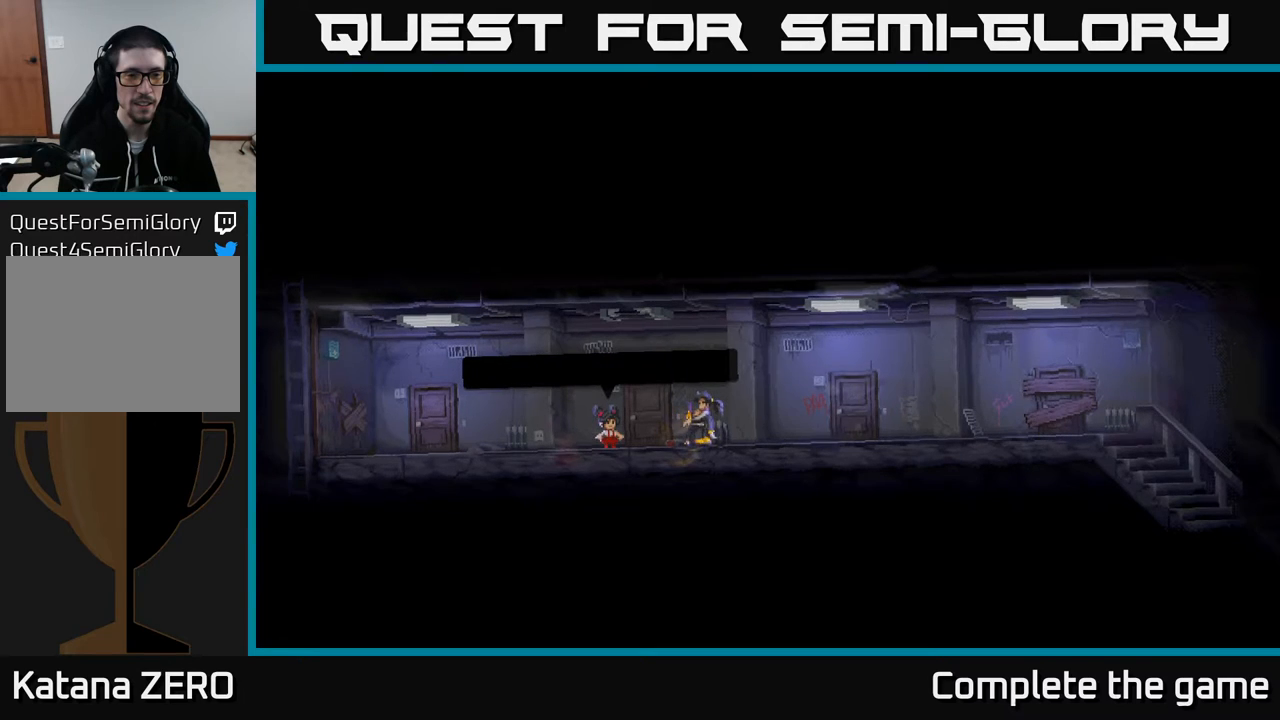
{"buttons": [], "left_stick": "center", "right_stick": "center", "events": []}
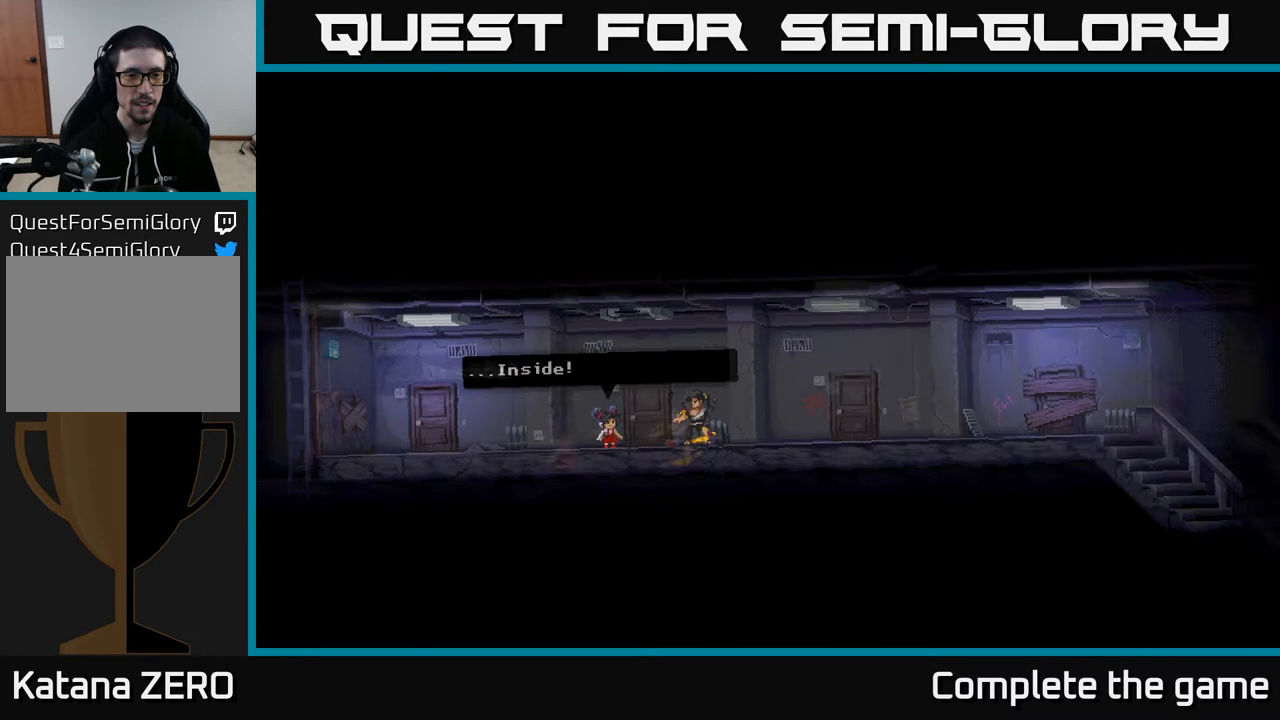
{"buttons": [], "left_stick": "center", "right_stick": "center", "events": []}
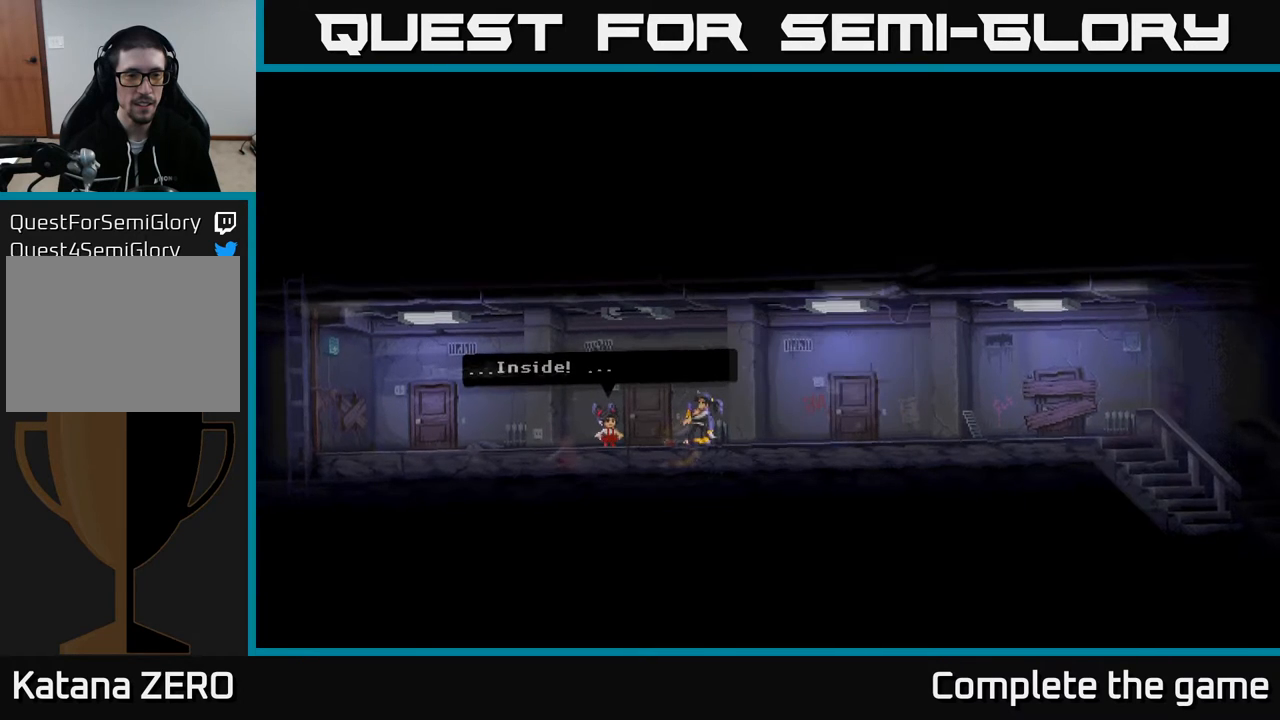
{"buttons": [], "left_stick": "center", "right_stick": "center", "events": []}
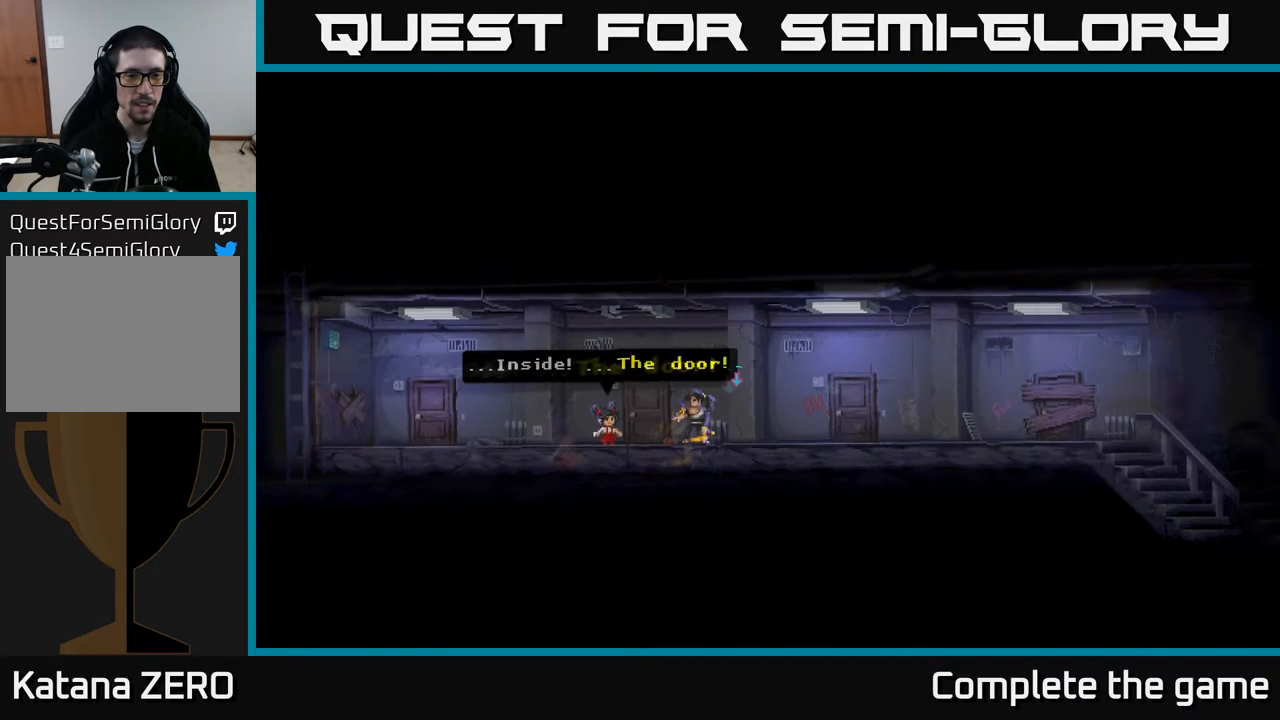
{"buttons": [], "left_stick": "center", "right_stick": "center", "events": [[267, "A", "down"], [433, "A", "up"]]}
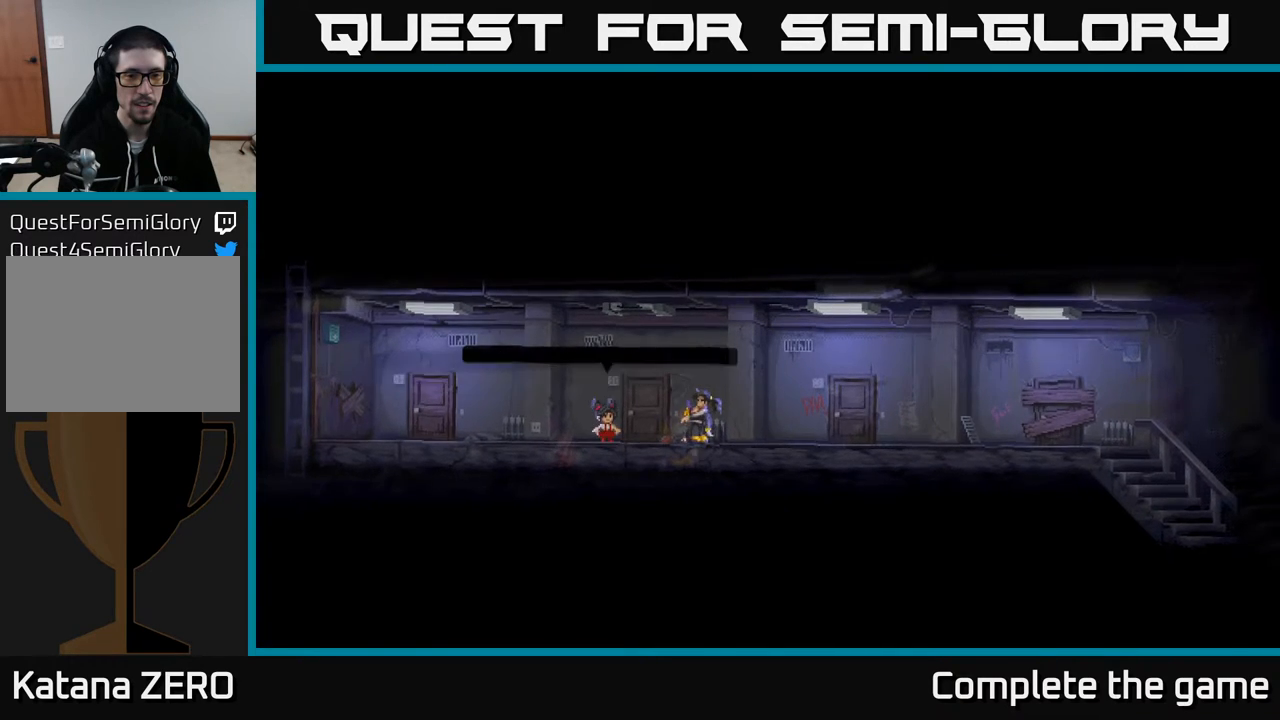
{"buttons": [], "left_stick": "center", "right_stick": "center", "events": []}
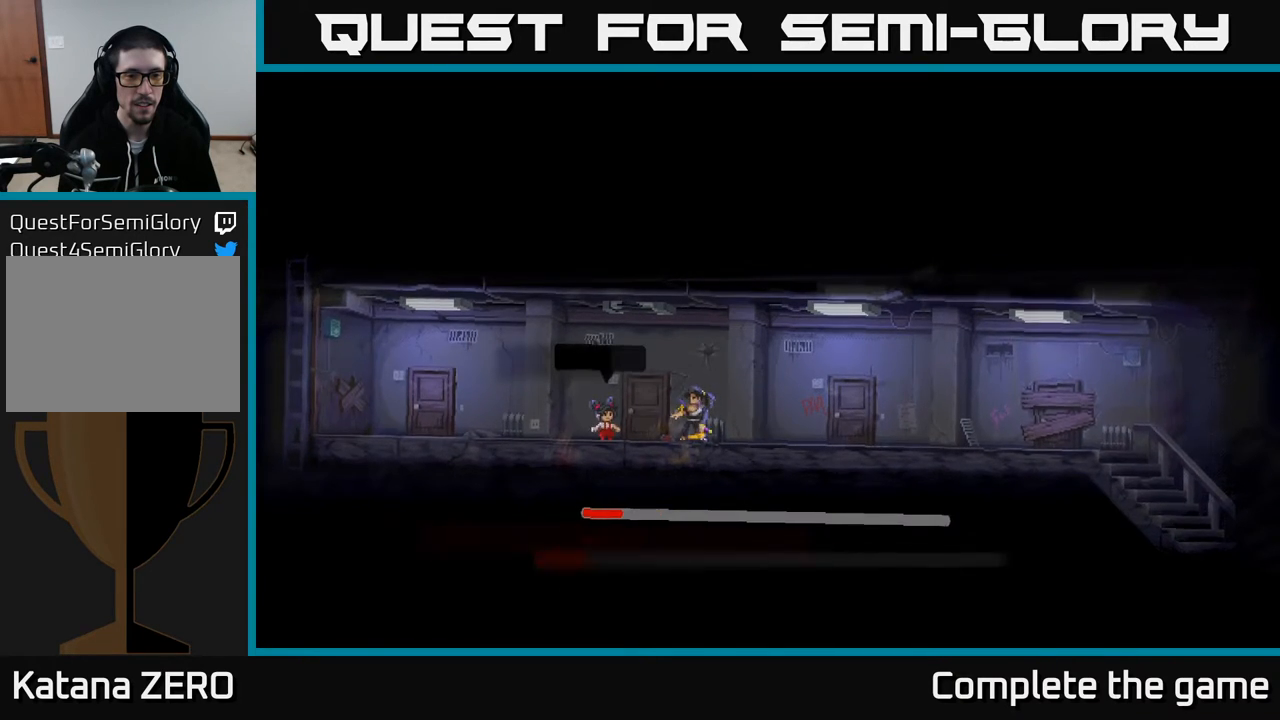
{"buttons": [], "left_stick": "center", "right_stick": "center", "events": []}
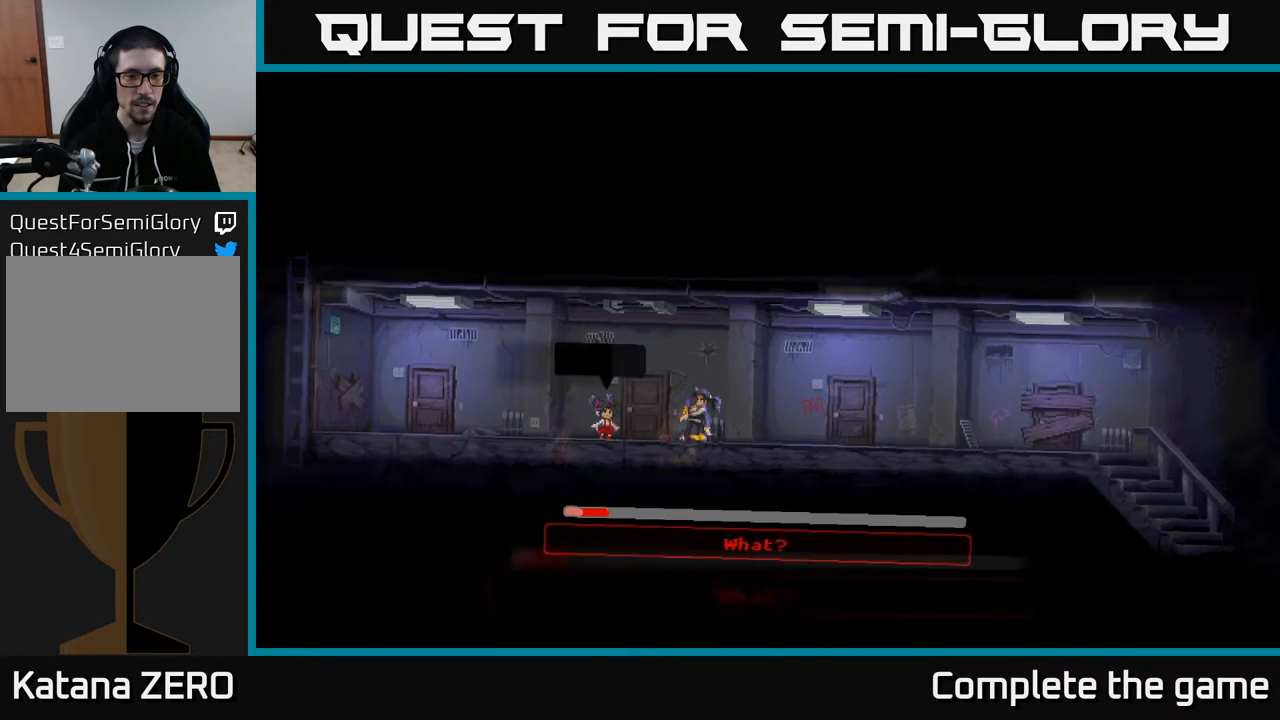
{"buttons": [], "left_stick": "center", "right_stick": "center", "events": []}
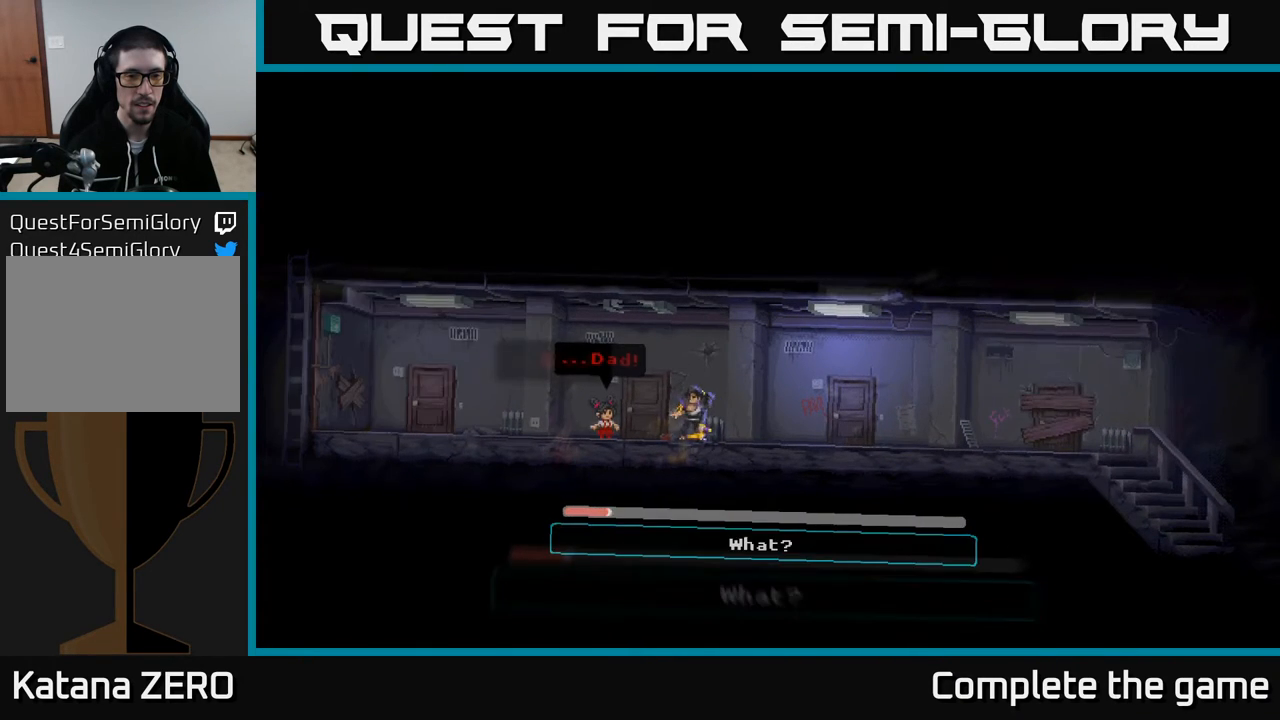
{"buttons": [], "left_stick": "center", "right_stick": "center", "events": []}
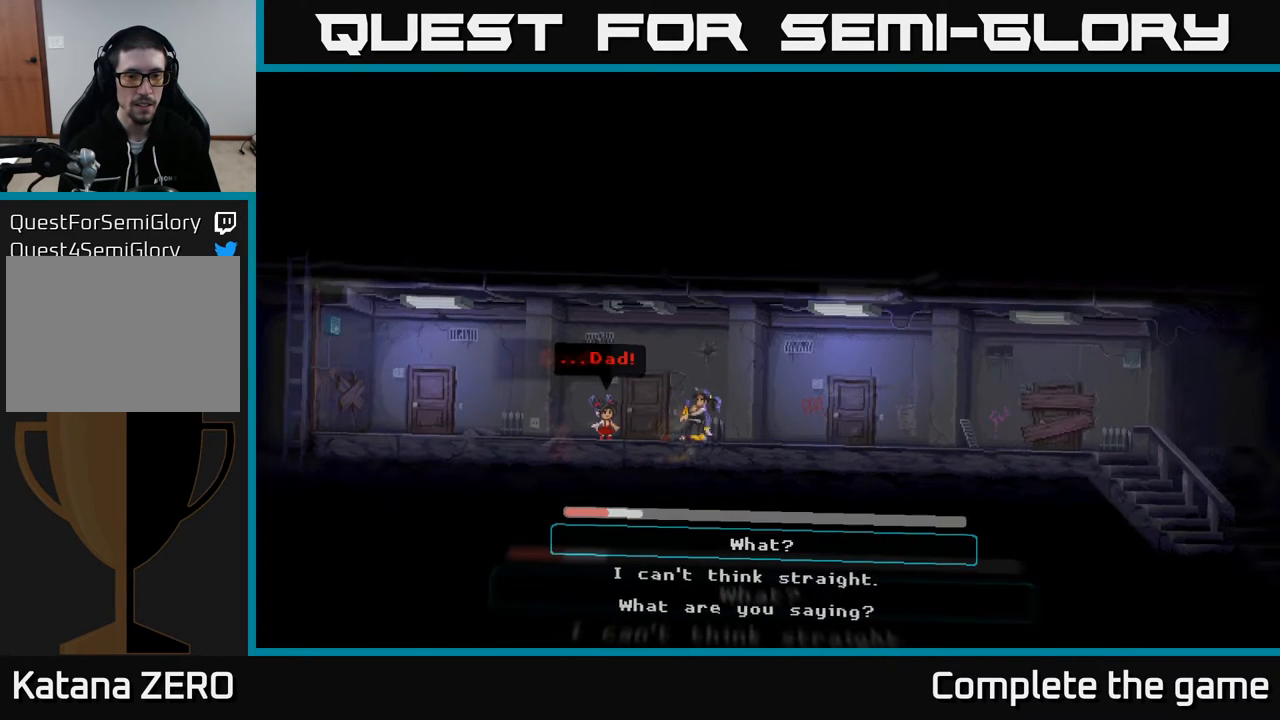
{"buttons": [], "left_stick": "center", "right_stick": "center", "events": []}
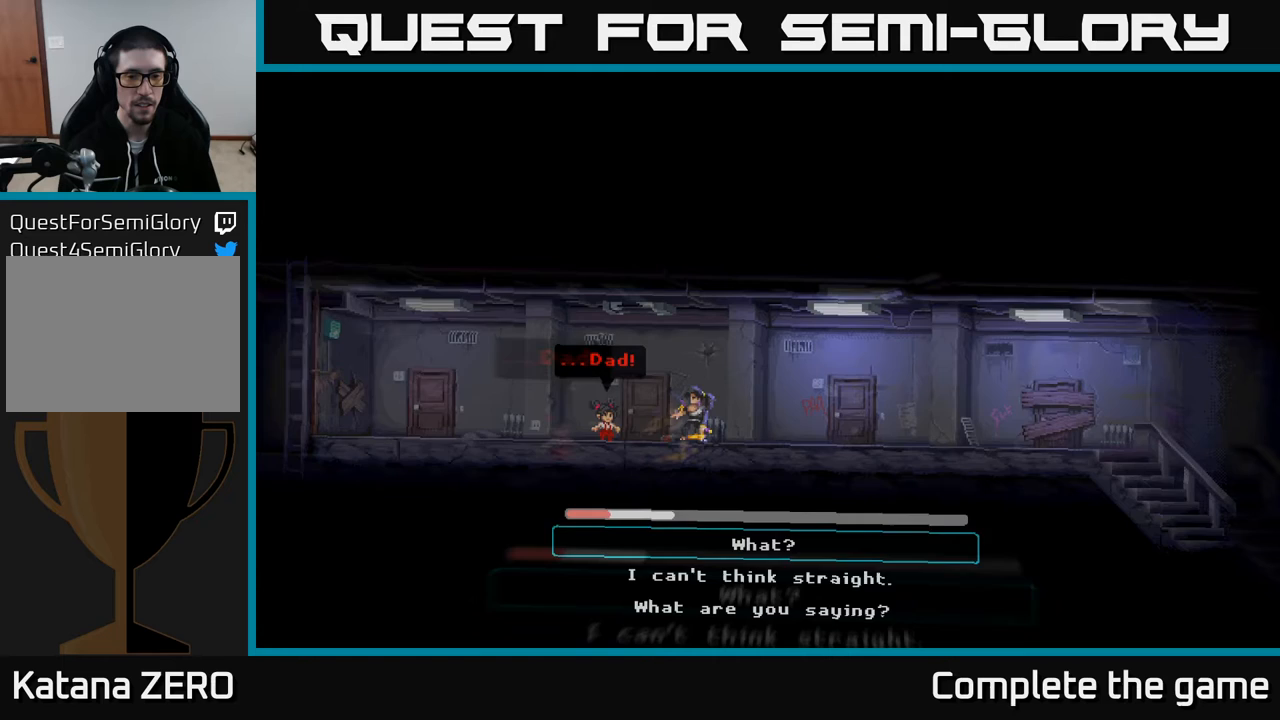
{"buttons": [], "left_stick": "center", "right_stick": "center", "events": [[17, "DPAD_DOWN", "down"], [150, "DPAD_DOWN", "up"]]}
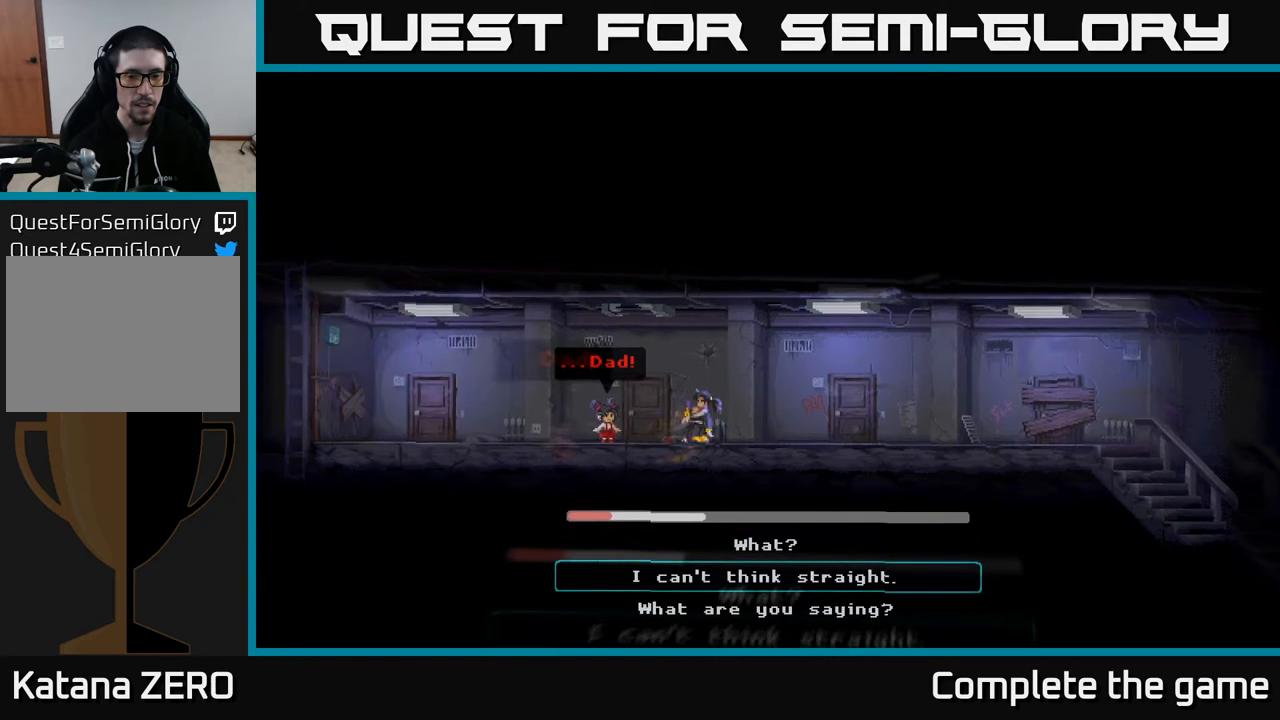
{"buttons": ["A"], "left_stick": "center", "right_stick": "center", "events": [[83, "DPAD_DOWN", "down"], [200, "DPAD_DOWN", "up"], [400, "A", "down"]]}
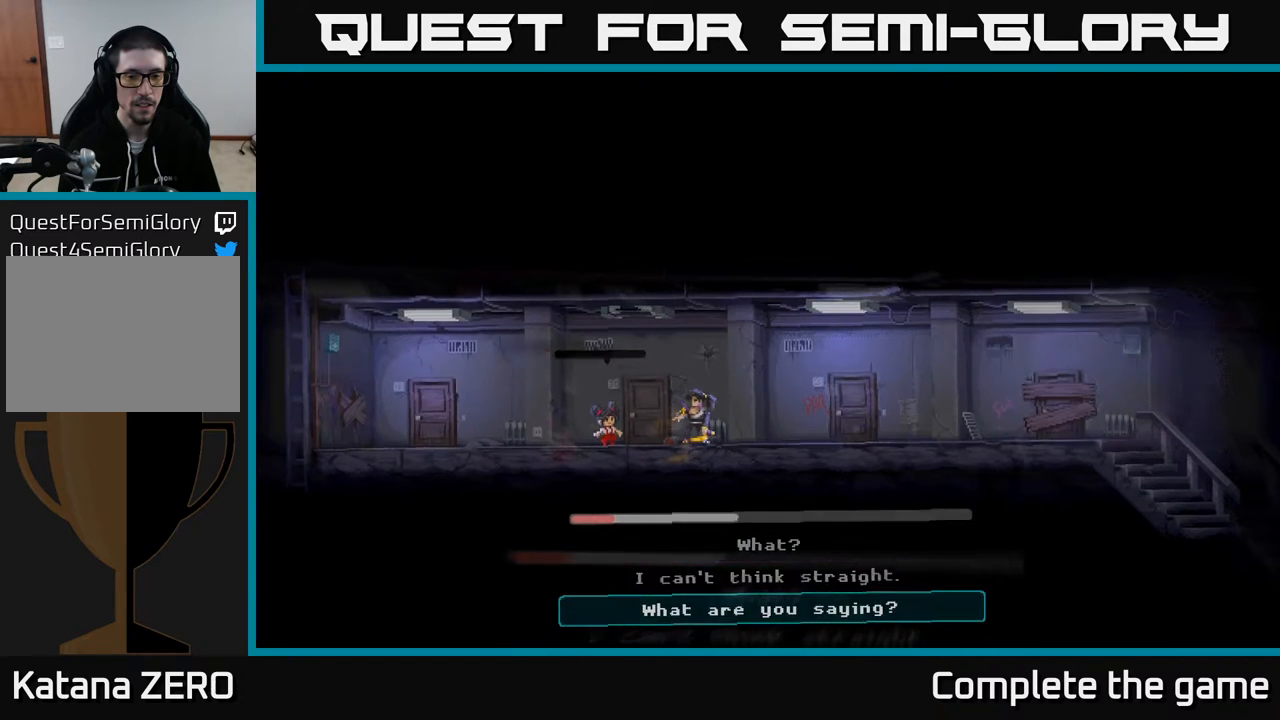
{"buttons": [], "left_stick": "center", "right_stick": "center", "events": [[250, "A", "up"]]}
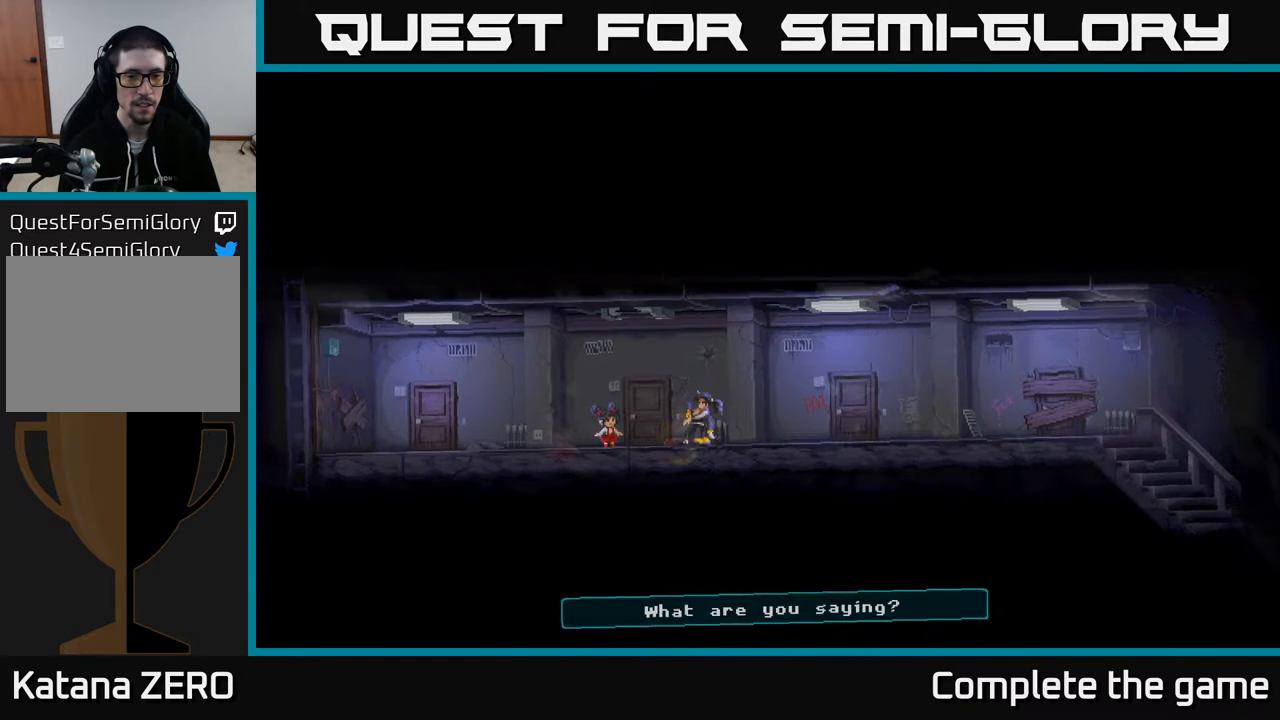
{"buttons": [], "left_stick": "center", "right_stick": "center", "events": []}